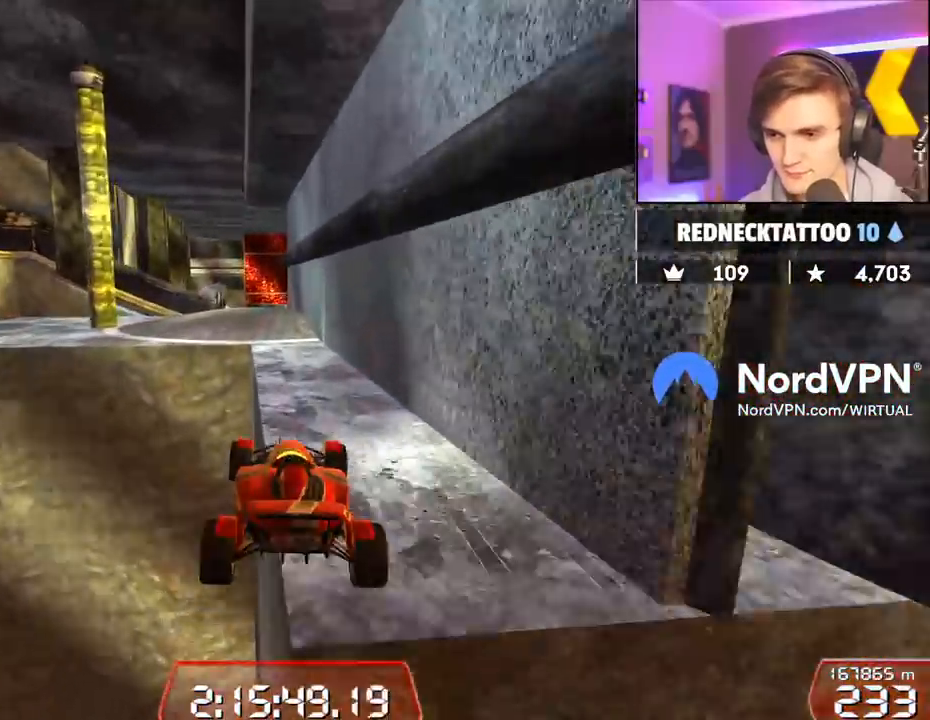
Gameplay with keyboard; each line is a JSON object with the keys held at the frame after it. "events" lists presses ("down") and releases ("up") of "brake", "down", "left", "right" and "up" between this image and that frame as [ms after this image, input, new state], when the widget could be followed in between. No other keys are recorded. Mouse input is not recorded. Key names are as the overlay labels them; some are game actions (e.g. jump) rather than physical keys.
{"keys": ["up"], "events": [[200, "left", "down"], [434, "left", "up"]]}
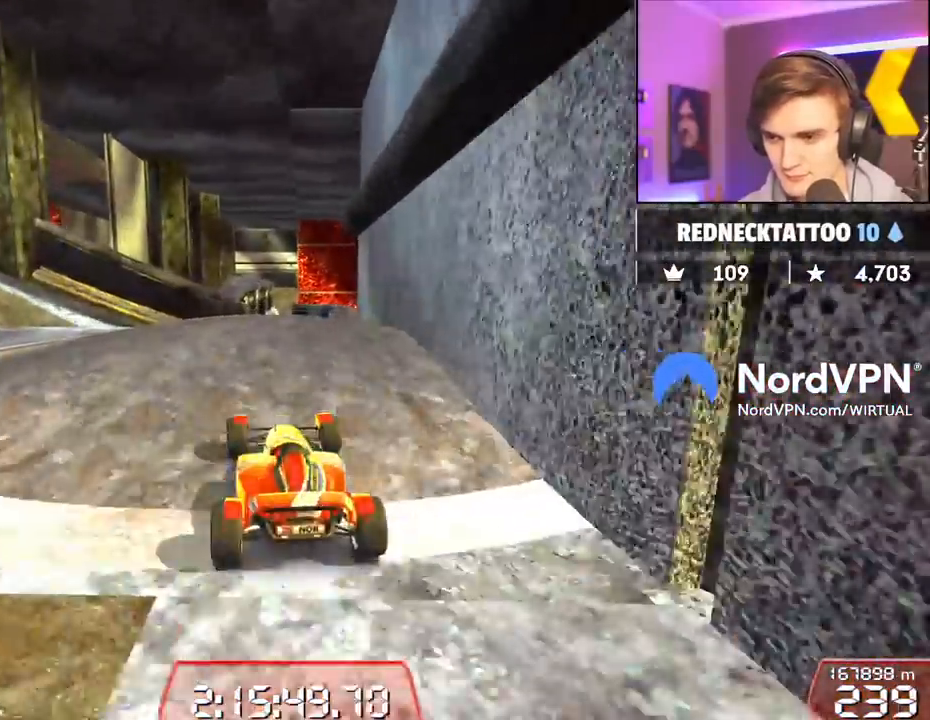
{"keys": ["up"], "events": [[117, "right", "down"], [167, "right", "up"]]}
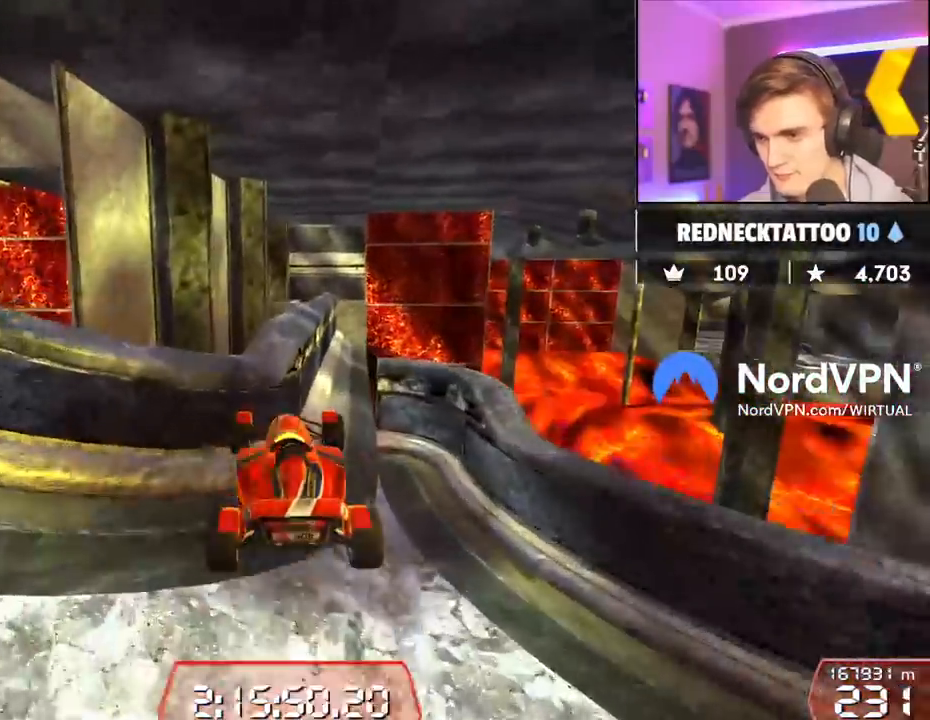
{"keys": ["right", "up"], "events": [[334, "right", "down"]]}
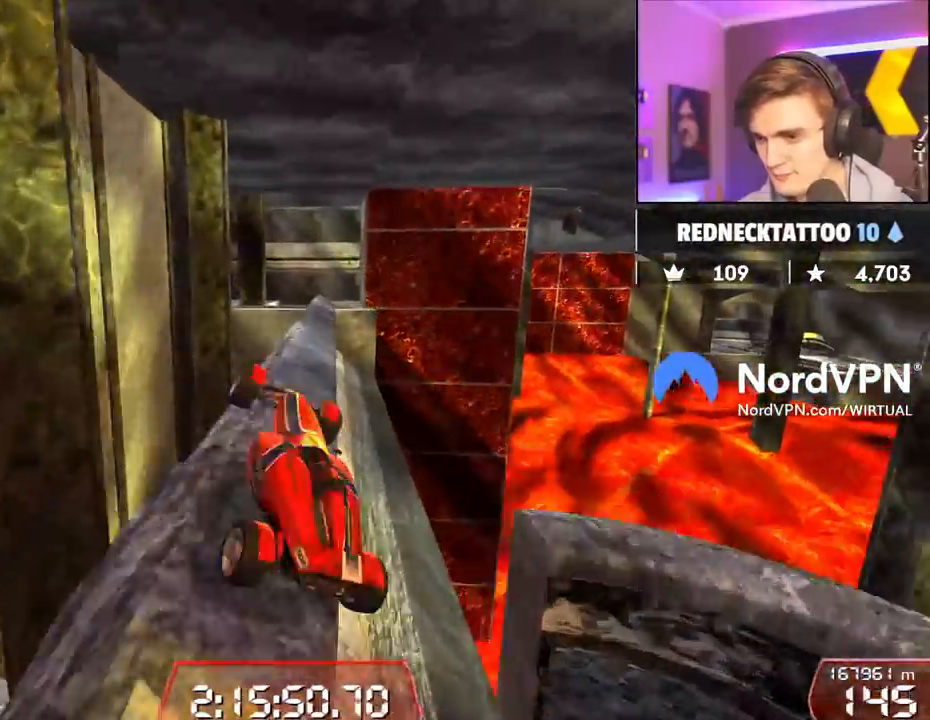
{"keys": ["left", "up"], "events": [[67, "right", "up"], [200, "right", "down"], [334, "right", "up"], [384, "left", "down"]]}
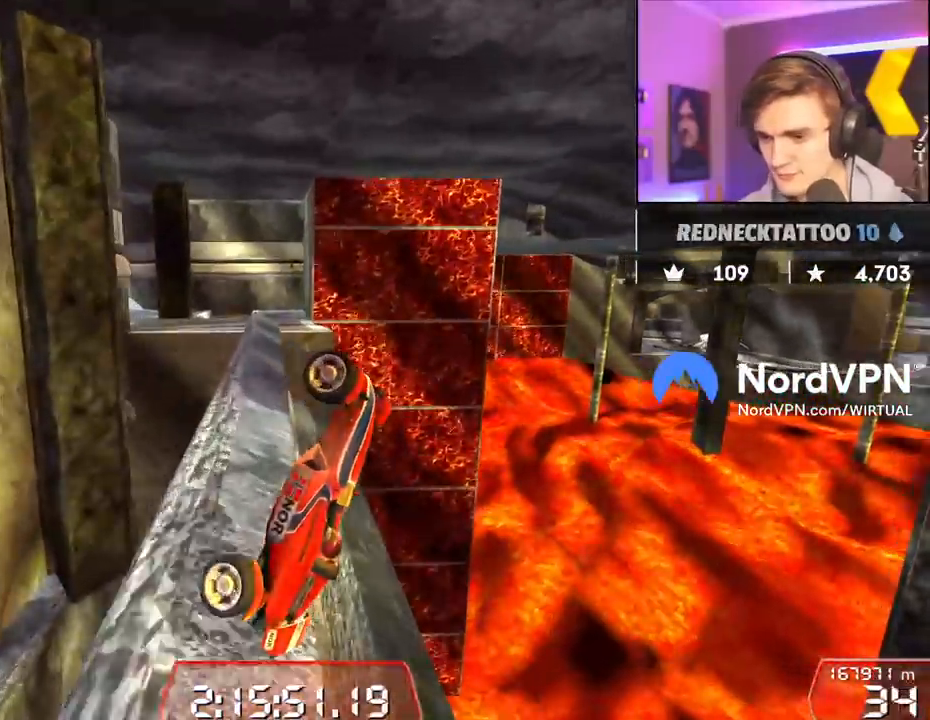
{"keys": ["right", "up"], "events": [[267, "left", "up"], [267, "right", "down"]]}
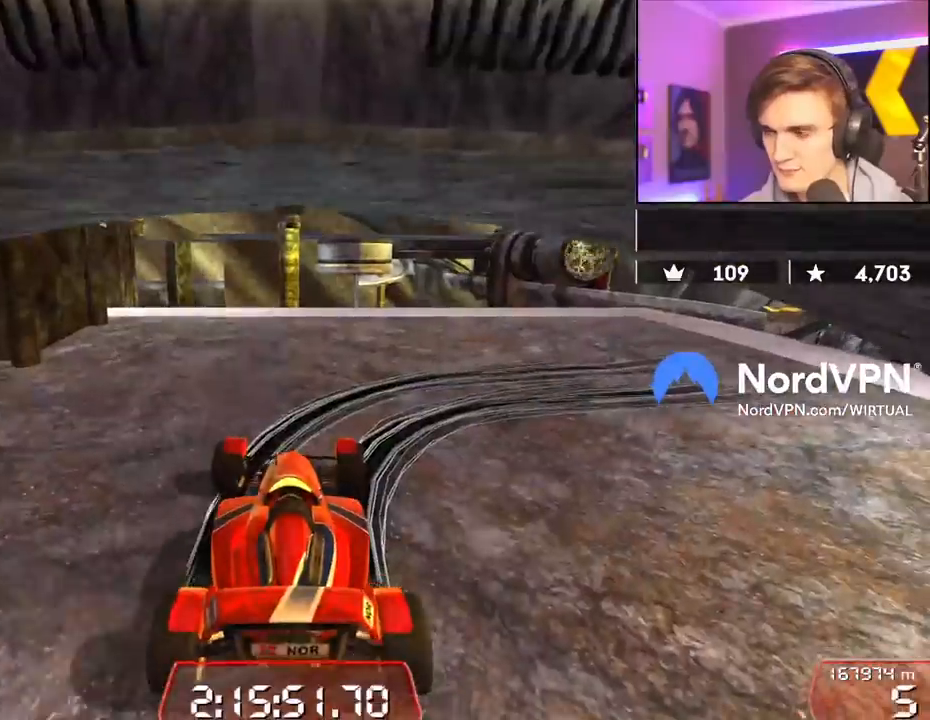
{"keys": ["down", "right", "up"], "events": [[134, "down", "down"]]}
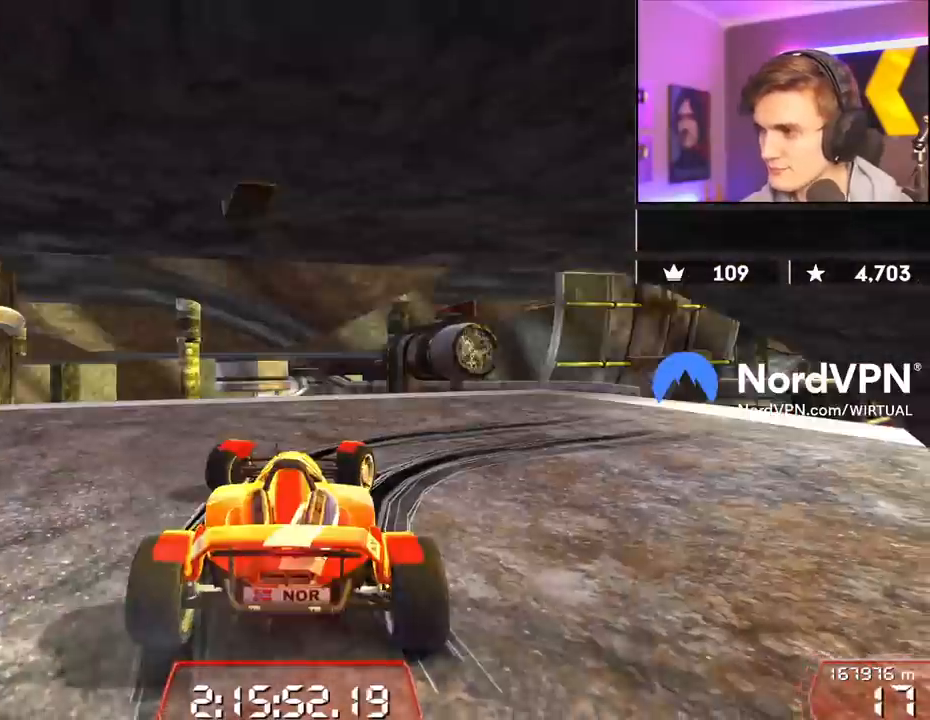
{"keys": ["right", "up"], "events": [[250, "down", "up"]]}
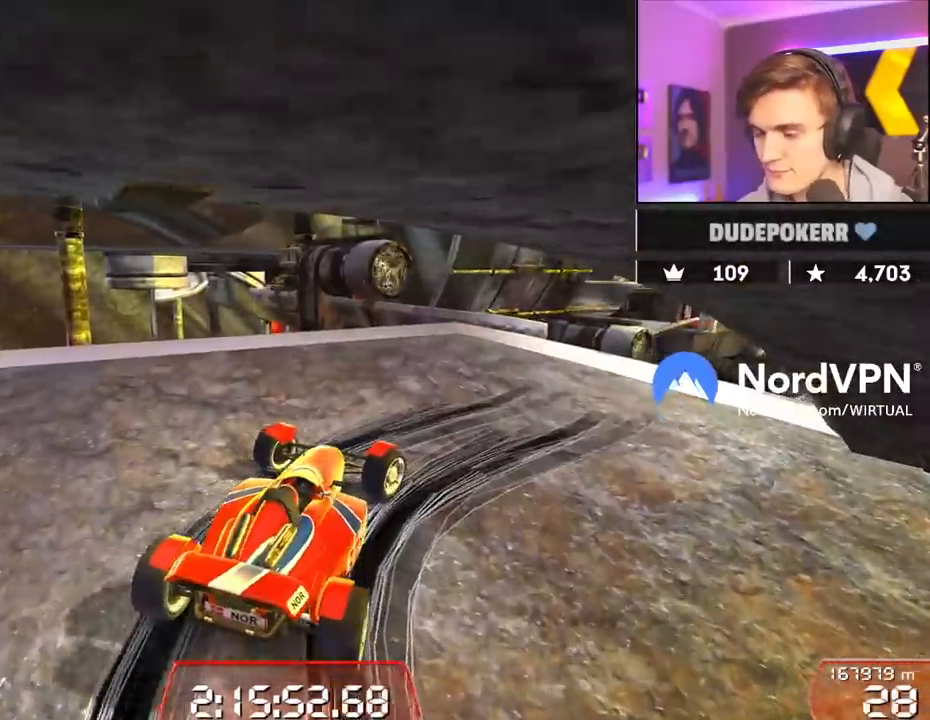
{"keys": ["up"], "events": [[400, "right", "up"]]}
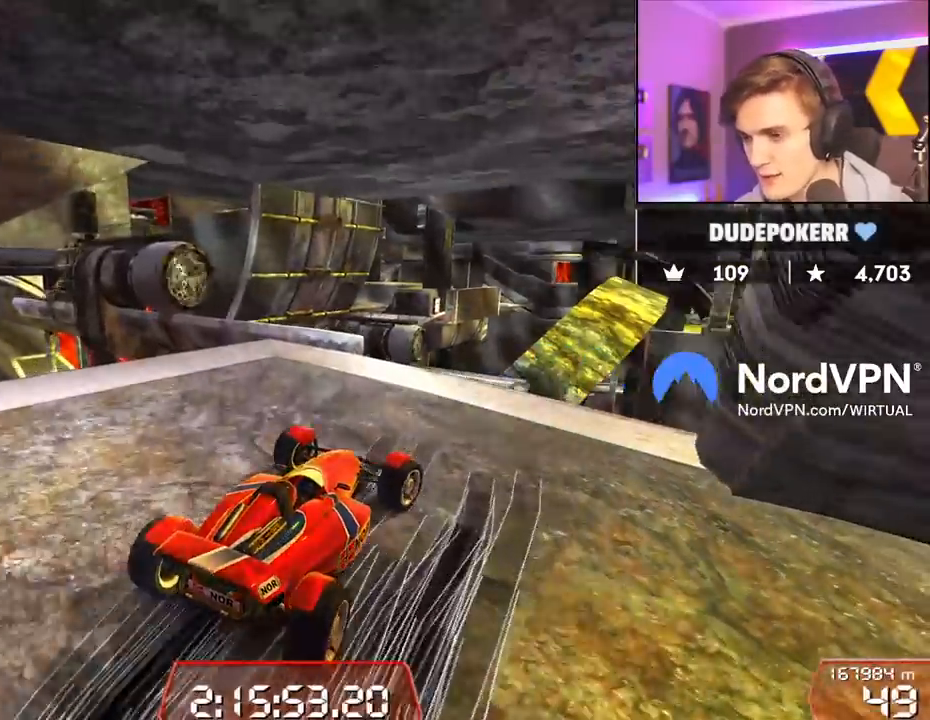
{"keys": ["up"], "events": [[50, "left", "down"], [184, "left", "up"], [284, "left", "down"], [417, "left", "up"]]}
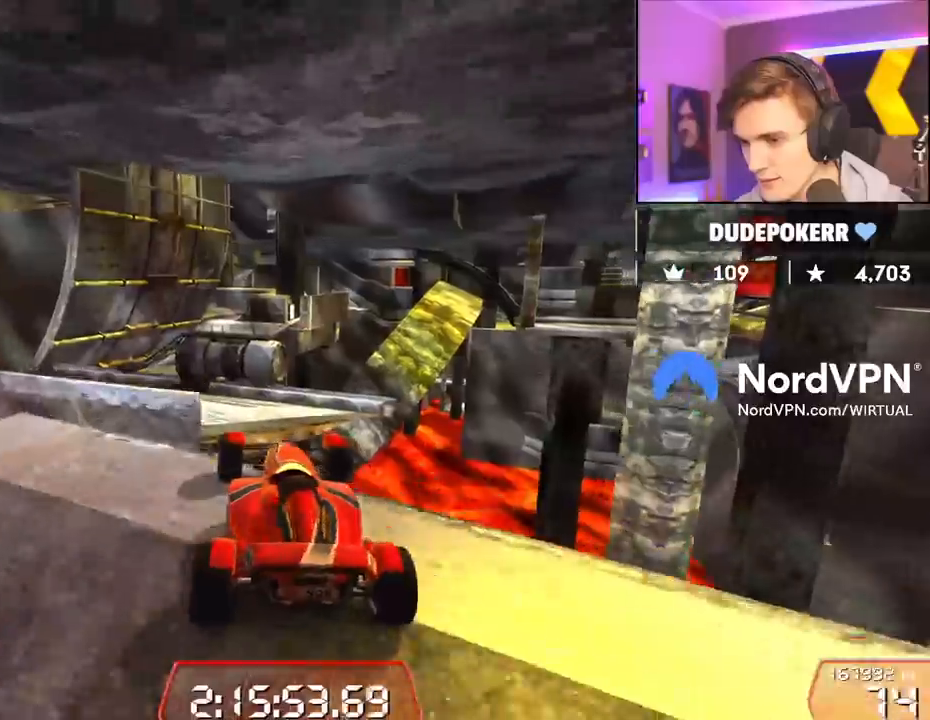
{"keys": ["left", "up"], "events": [[17, "left", "down"], [67, "left", "up"], [434, "left", "down"]]}
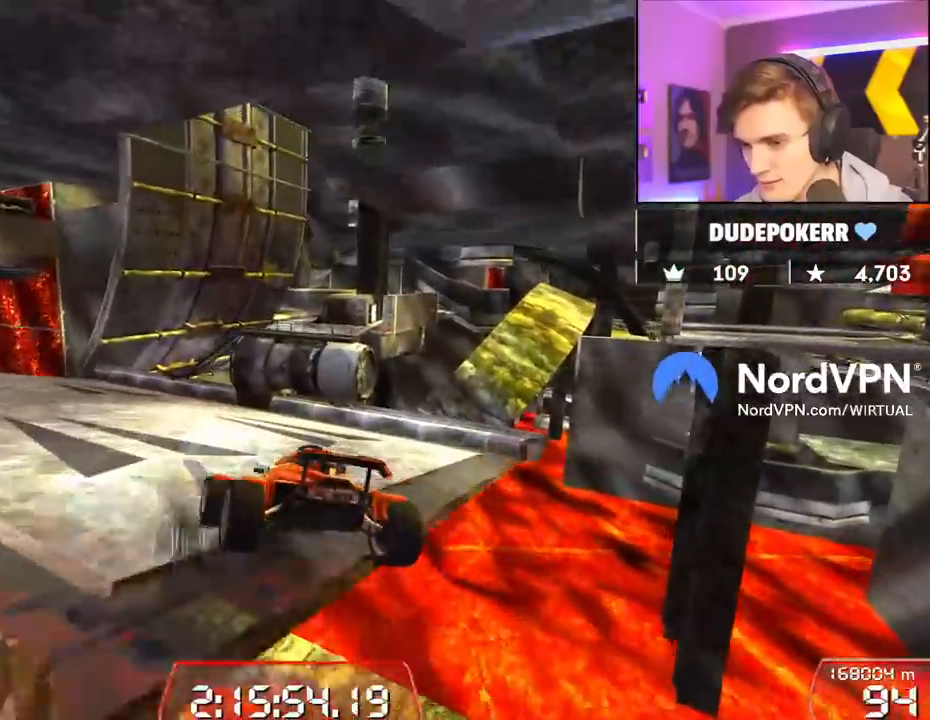
{"keys": ["up"], "events": [[167, "left", "up"], [267, "left", "down"], [367, "left", "up"], [450, "right", "down"], [500, "right", "up"]]}
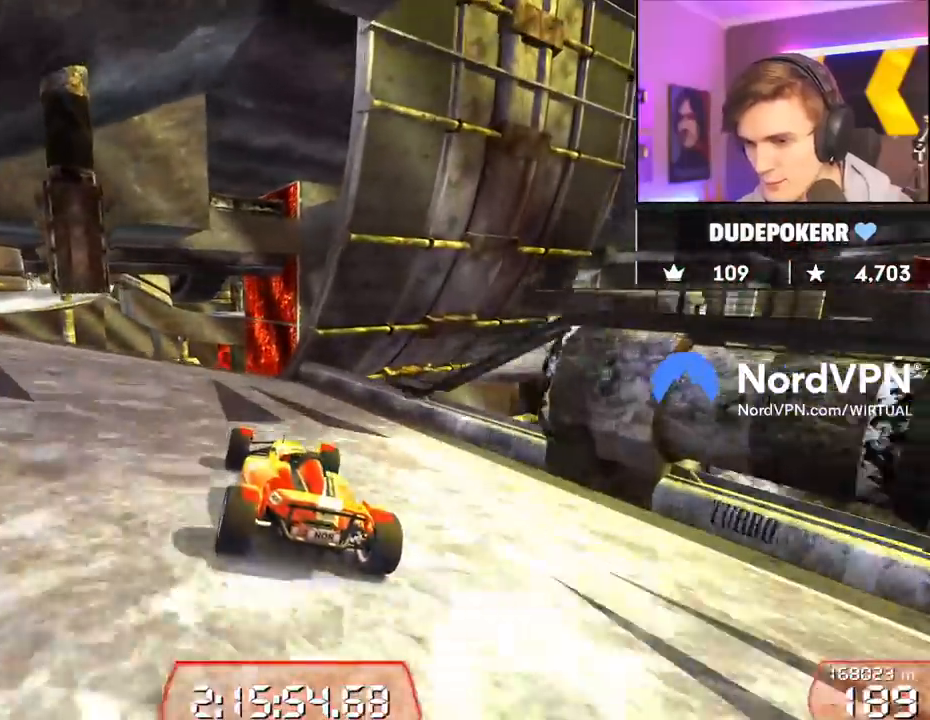
{"keys": ["up"], "events": [[284, "left", "down"], [334, "left", "up"]]}
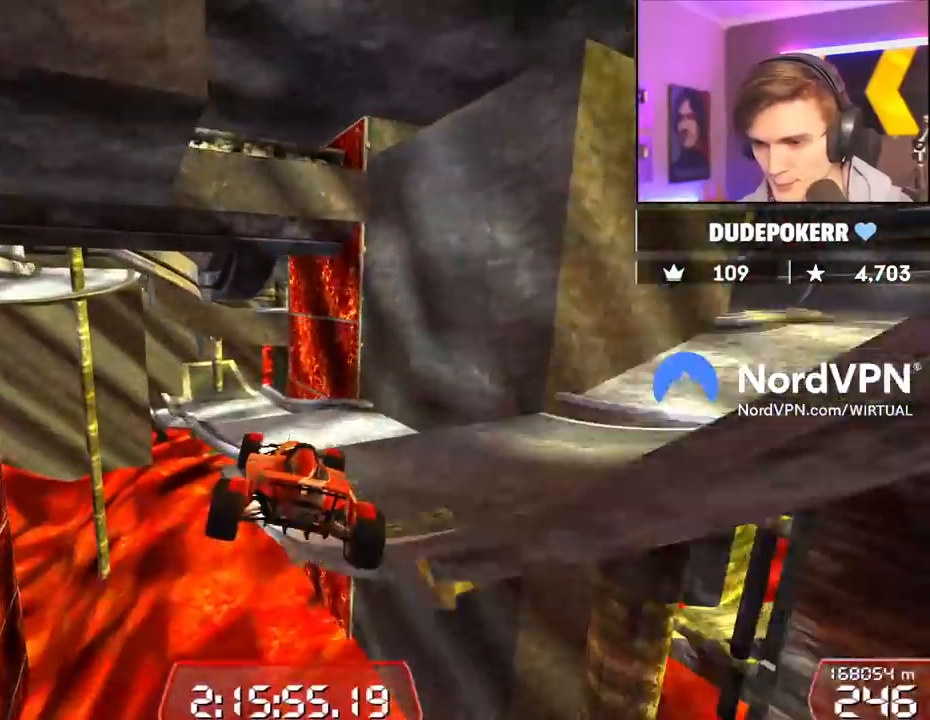
{"keys": ["right", "up"], "events": [[67, "right", "down"], [100, "right", "up"], [434, "right", "down"]]}
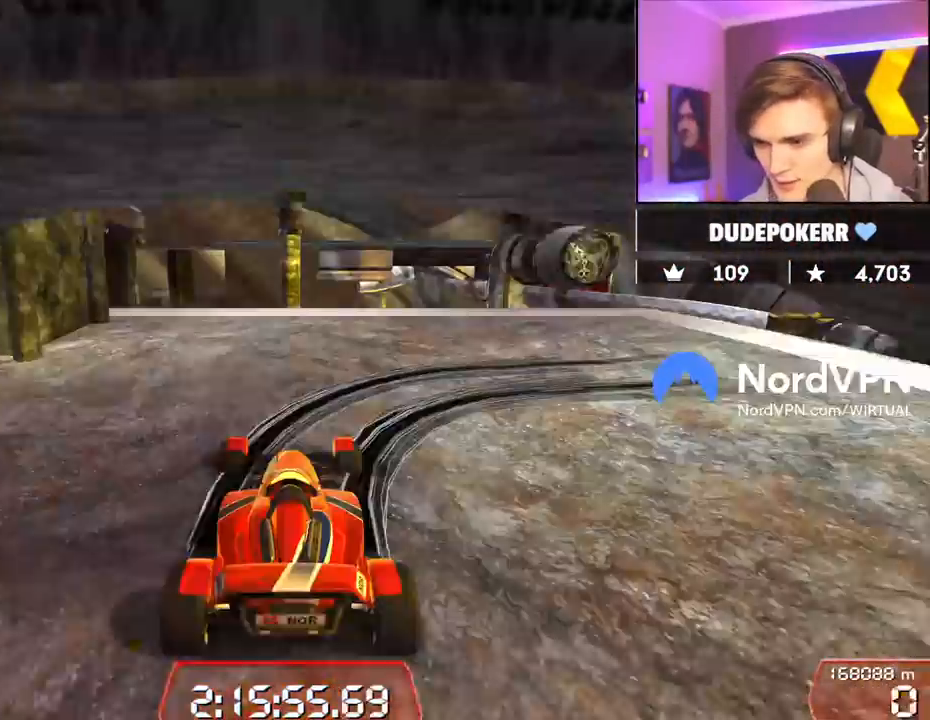
{"keys": ["down", "right", "up"], "events": [[317, "down", "down"]]}
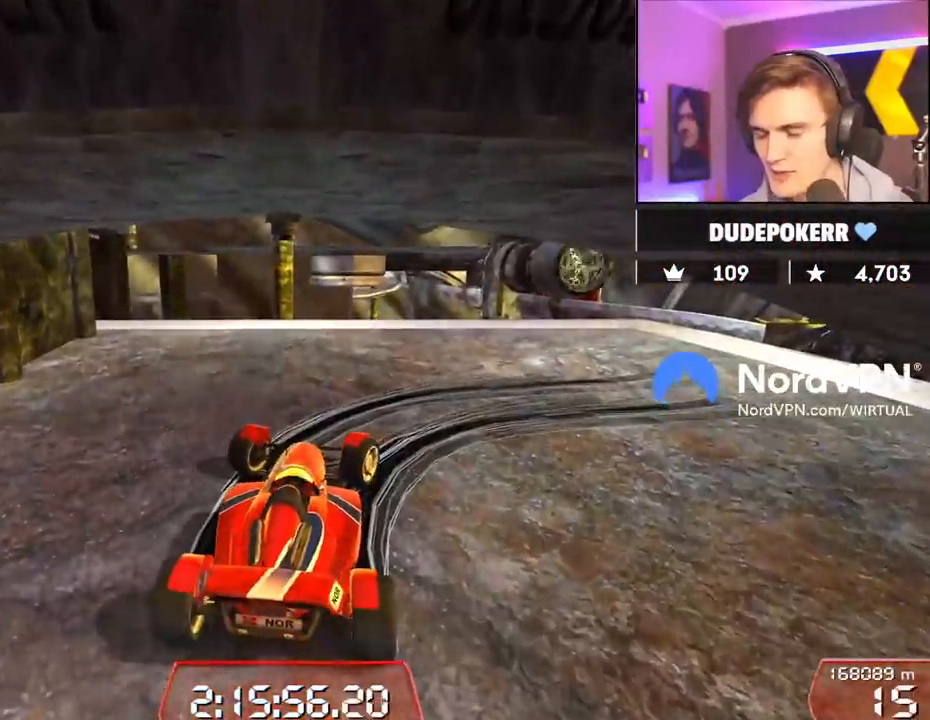
{"keys": ["down", "right", "up"], "events": []}
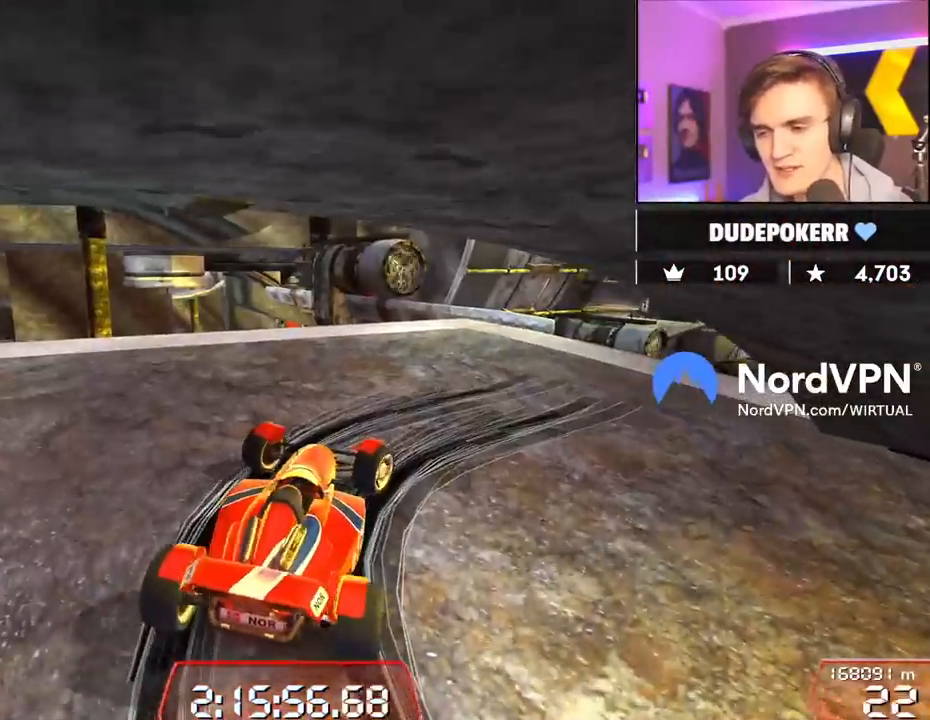
{"keys": ["up"], "events": [[150, "down", "up"], [484, "right", "up"]]}
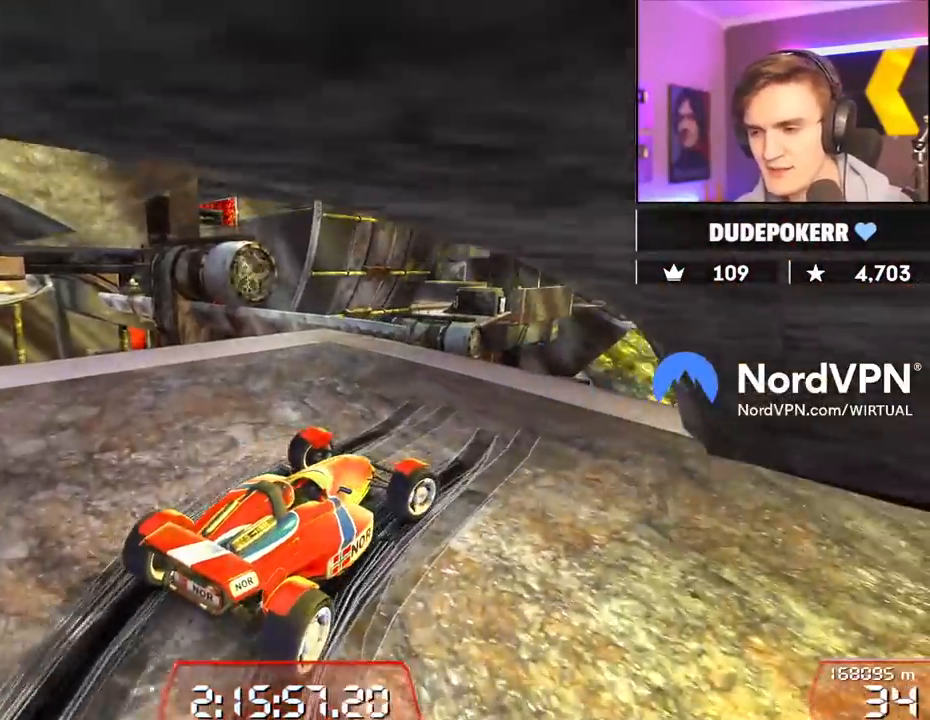
{"keys": ["left", "up"], "events": [[217, "left", "down"], [317, "left", "up"], [400, "left", "down"]]}
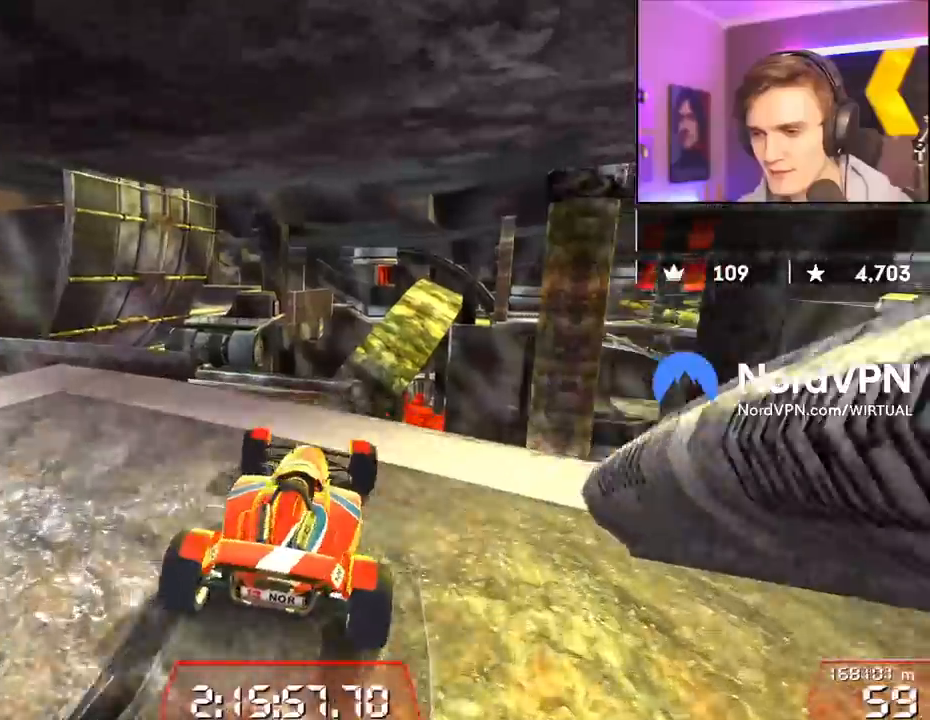
{"keys": ["up"], "events": [[234, "left", "up"]]}
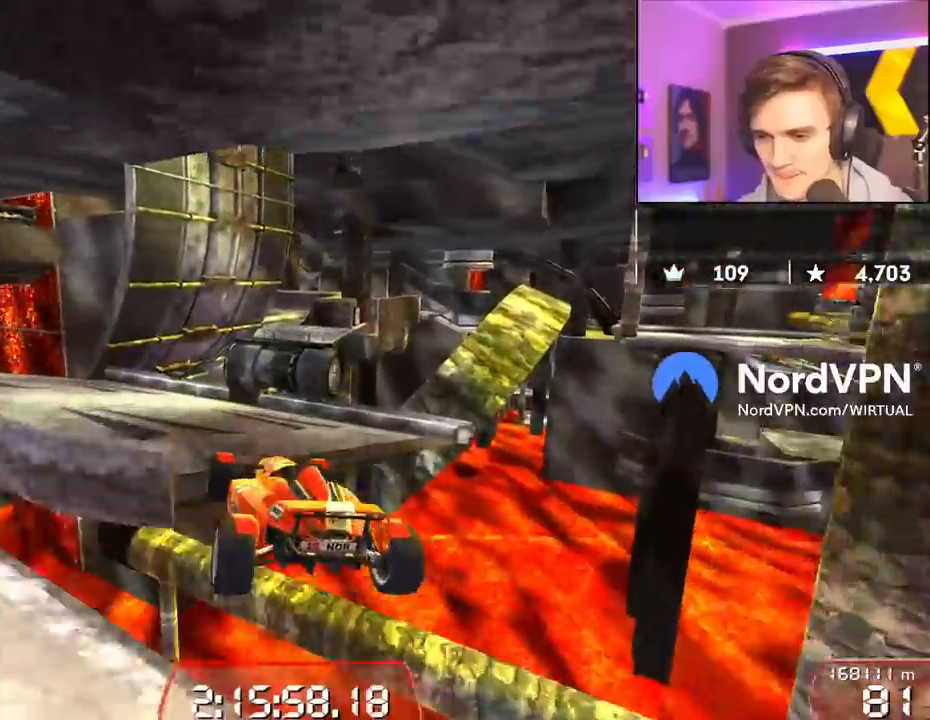
{"keys": ["up"], "events": [[200, "left", "down"], [350, "left", "up"]]}
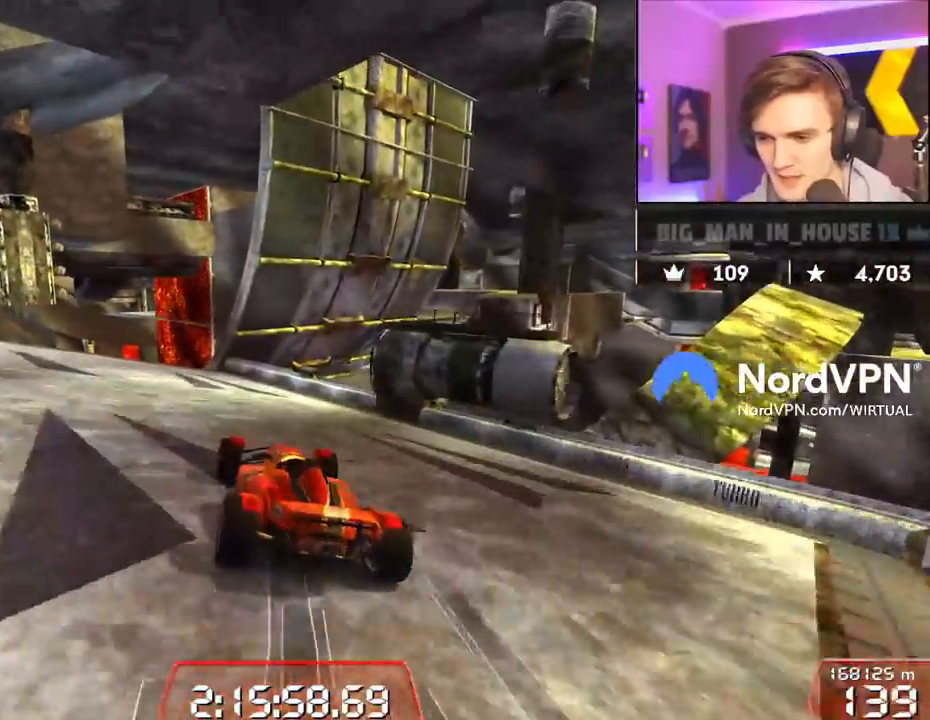
{"keys": ["up"], "events": [[84, "left", "down"], [167, "left", "up"]]}
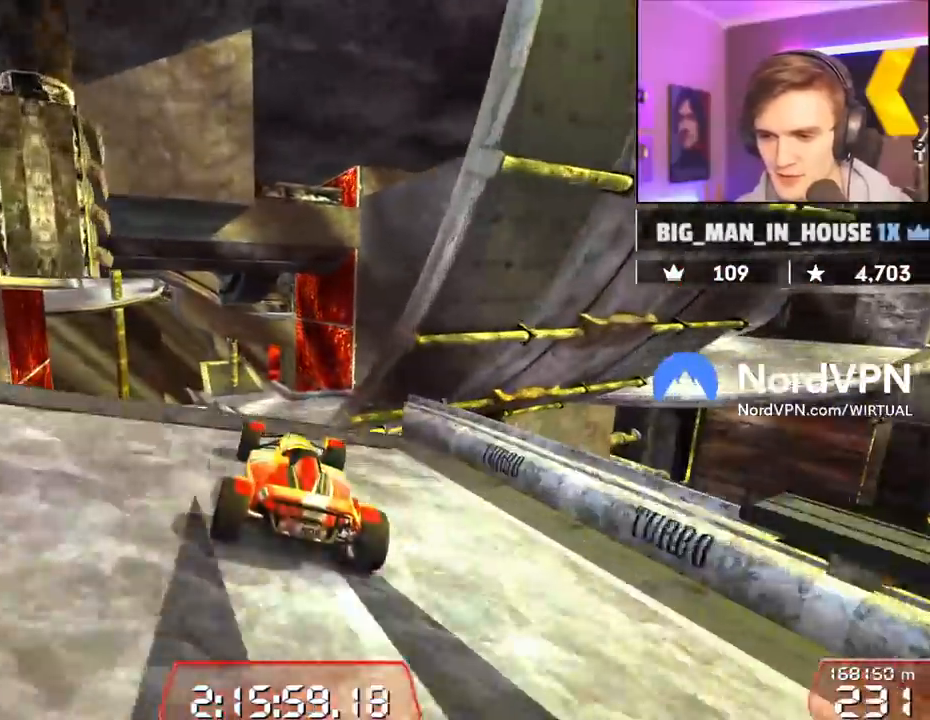
{"keys": ["up"], "events": []}
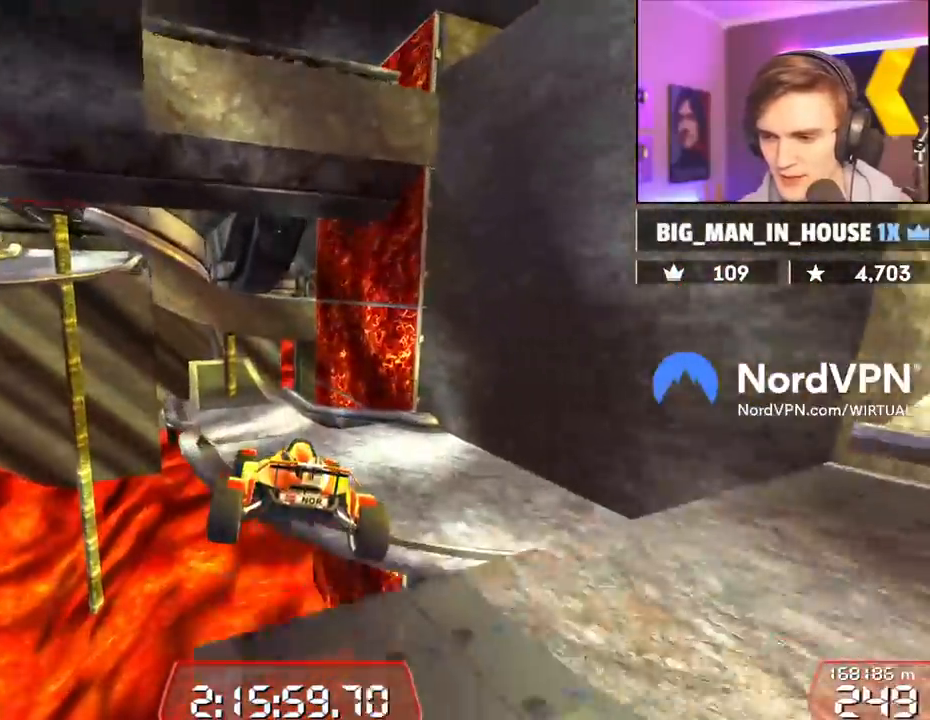
{"keys": ["up"], "events": []}
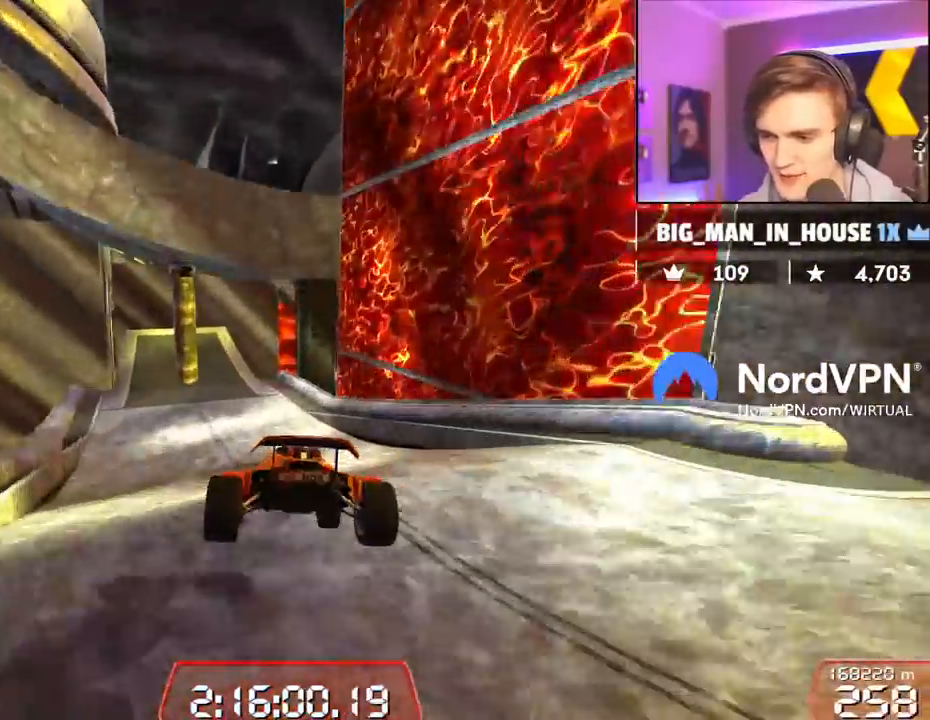
{"keys": ["up"], "events": [[167, "left", "down"], [250, "left", "up"], [367, "left", "down"], [500, "left", "up"]]}
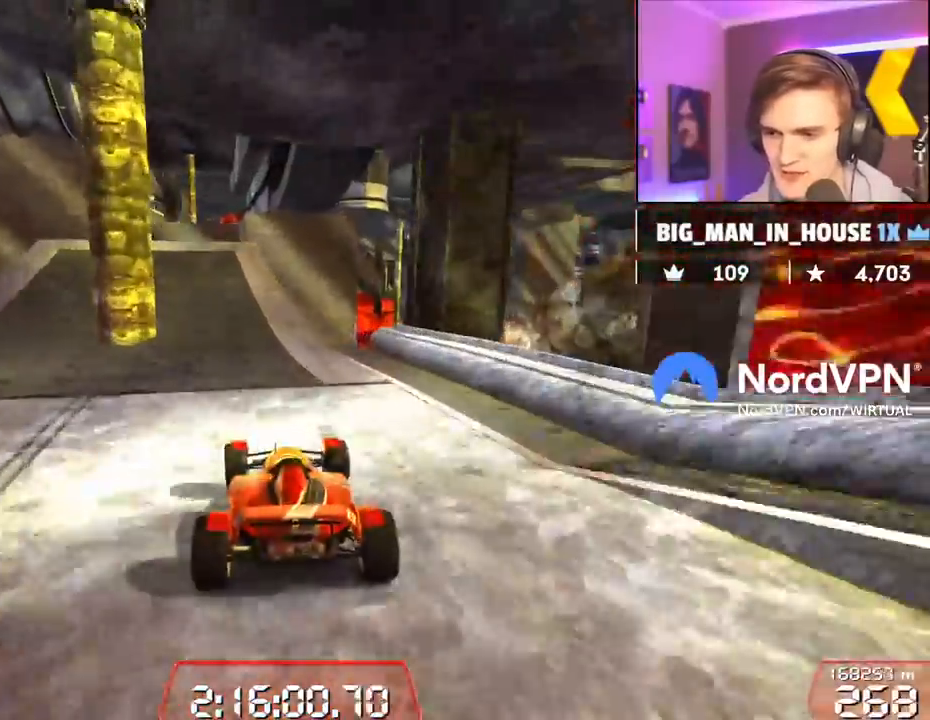
{"keys": ["up"], "events": [[184, "right", "down"], [284, "right", "up"], [334, "left", "down"], [367, "left", "up"]]}
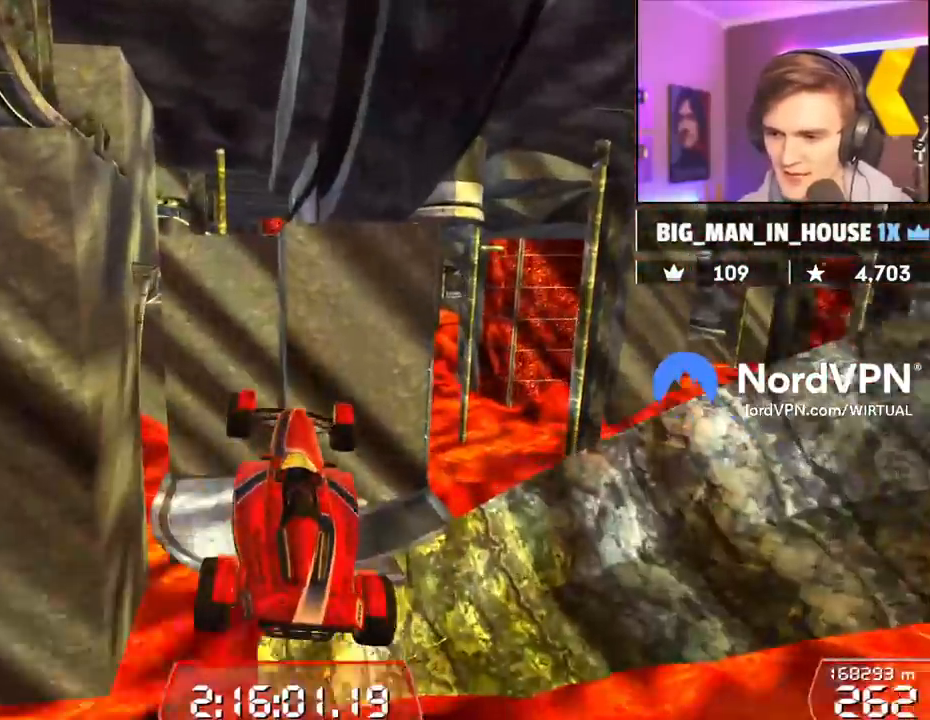
{"keys": ["right", "up"], "events": [[67, "right", "down"]]}
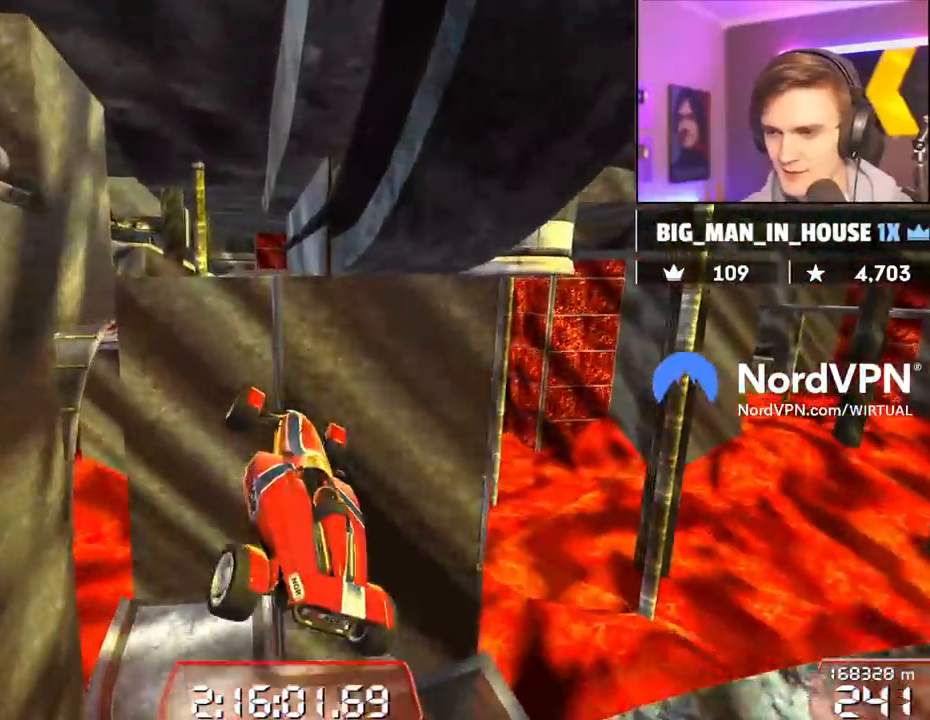
{"keys": ["right", "up"], "events": []}
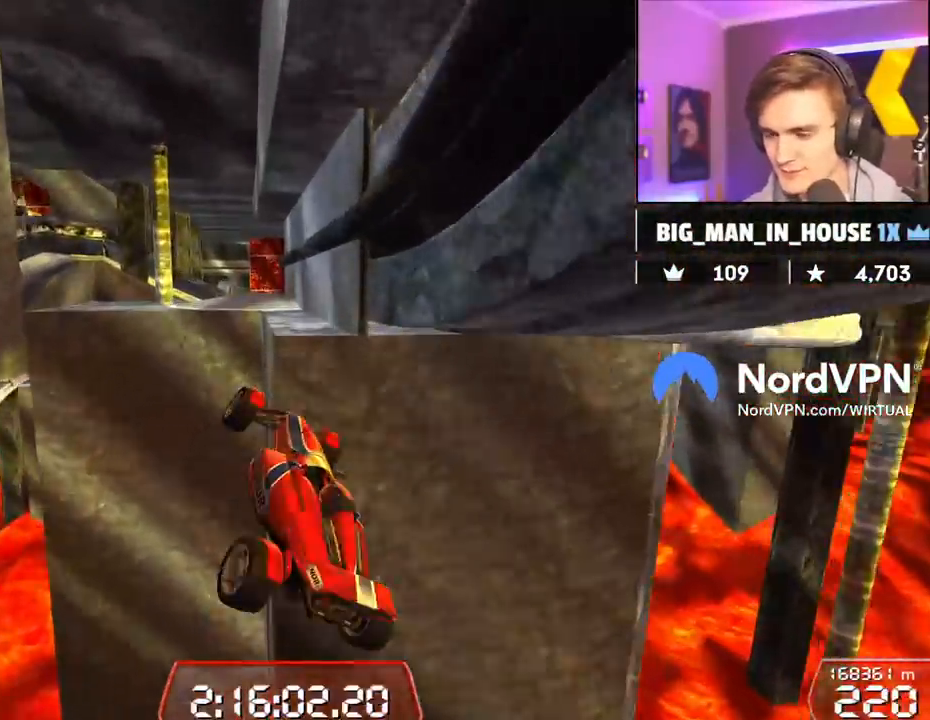
{"keys": ["right", "up"], "events": []}
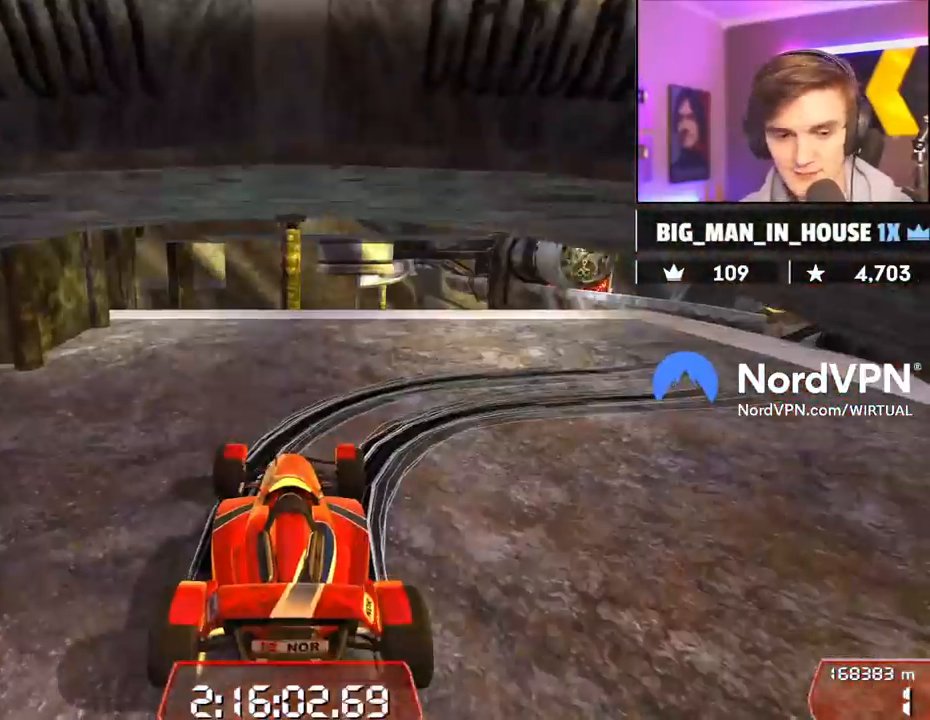
{"keys": ["down", "right", "up"], "events": [[200, "down", "down"]]}
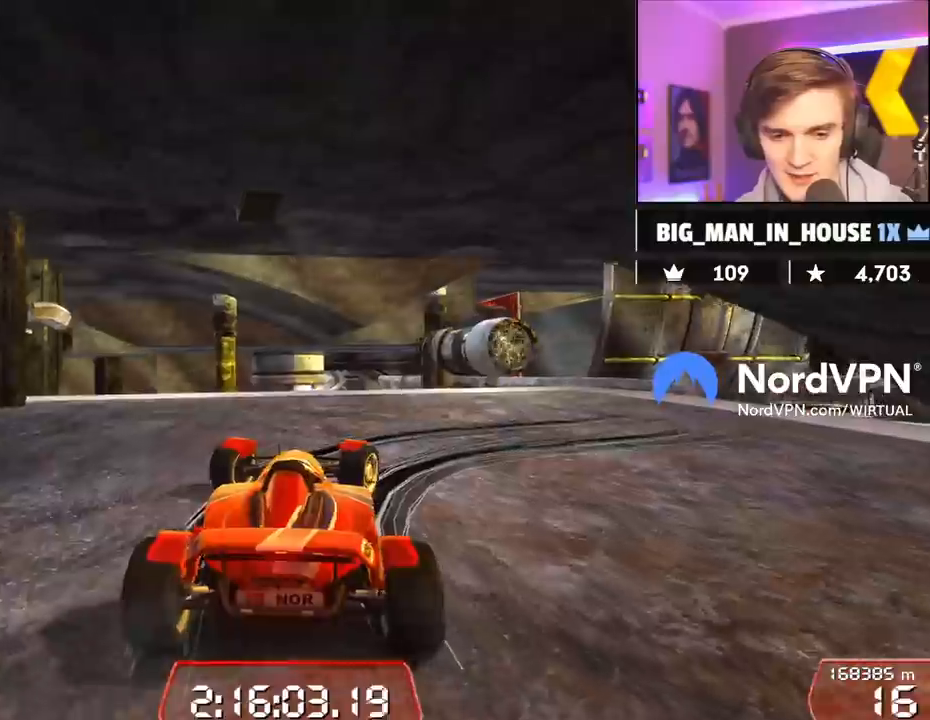
{"keys": ["right", "up"], "events": [[450, "down", "up"]]}
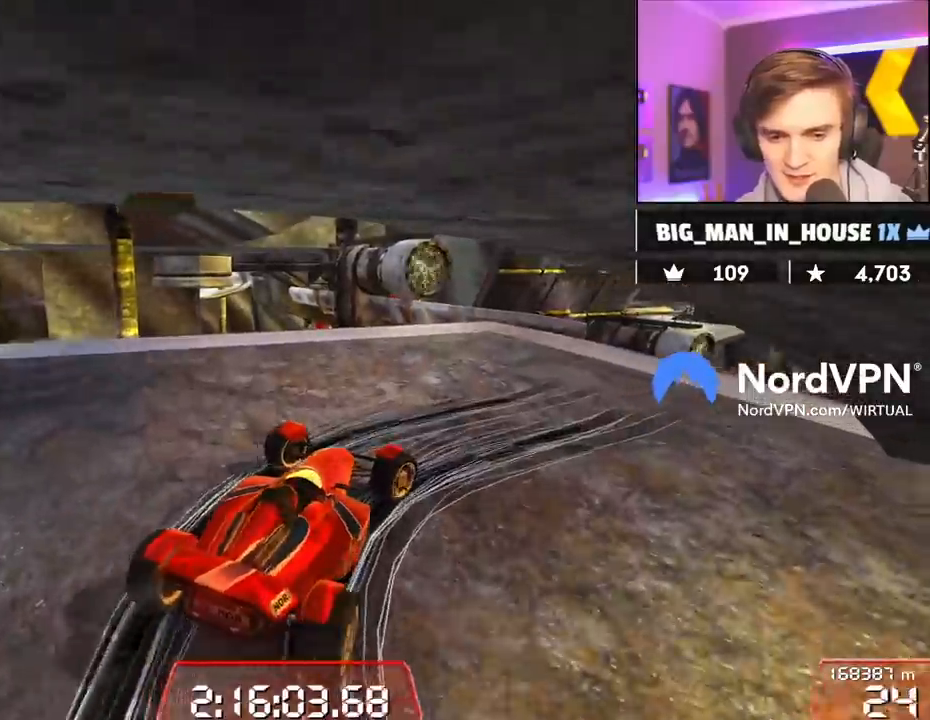
{"keys": ["right", "up"], "events": []}